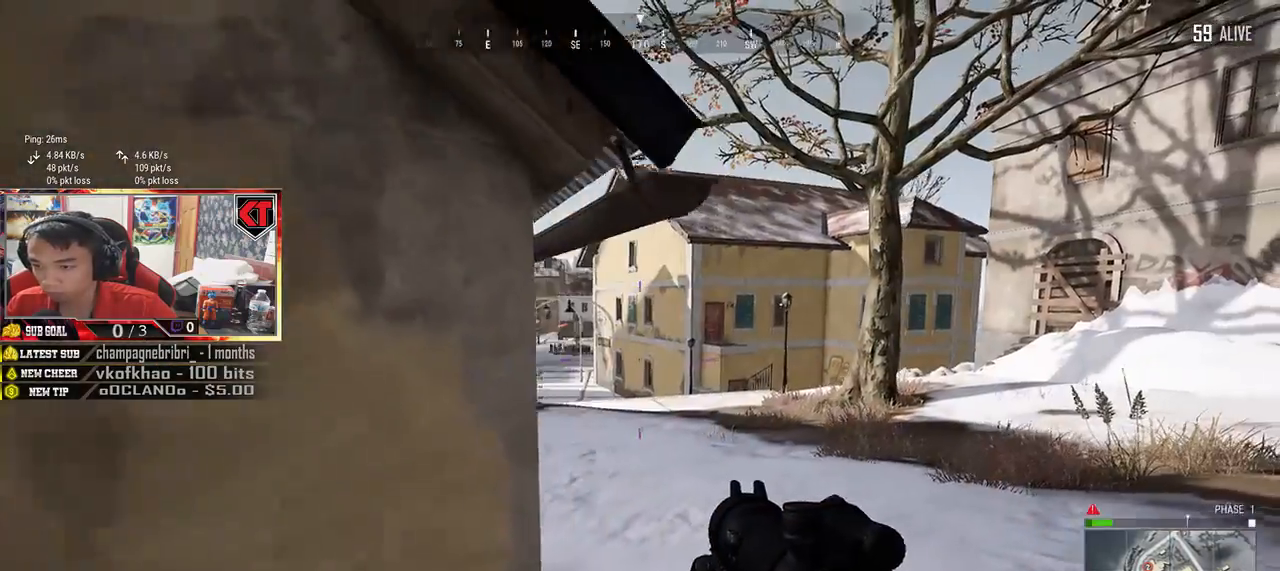
Gameplay with keyboard and mouse; each line is a JSON object with the keys and mouse buttons held at the frame after it. "events" lists presses ("down") and releases ("up") of "a", "c", "ctrl", "d", "e", "f", "q", "r", "s", "shift", "space", "tab", "v", "w", "x", "z", "mouse_left", "mouse_wheel" and "mouse_right" between this image and that frame as [ms after this image, input, new state], when the widget could be followed in between. "mouse_left", "mouse_wheel", "mouse_right" = the "left", "wheel", "right" buttons of the "mouse" list. No other keys are recorded. "wheel" means that the mouse wheel is clicked or scrolled. Mouse movement is not recorded.
{"keys": ["w"], "mouse": [], "events": [[150, "w", "down"], [417, "mouse_left", "down"], [484, "d", "up"], [484, "mouse_left", "up"]]}
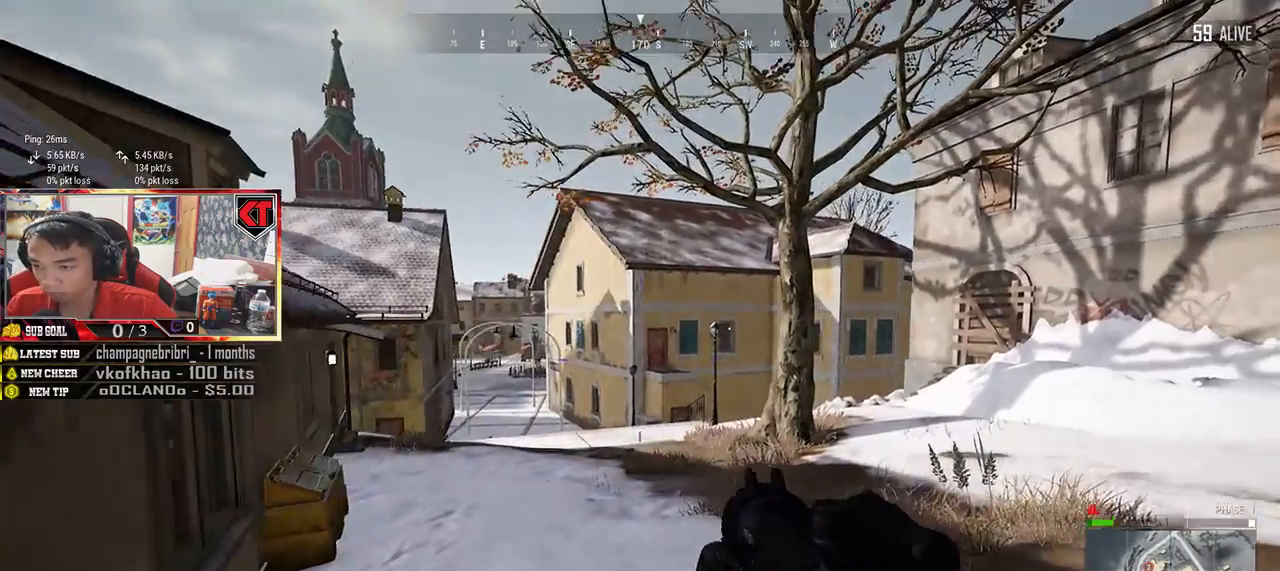
{"keys": ["d", "shift", "w"], "mouse": [], "events": [[300, "shift", "down"], [500, "d", "down"]]}
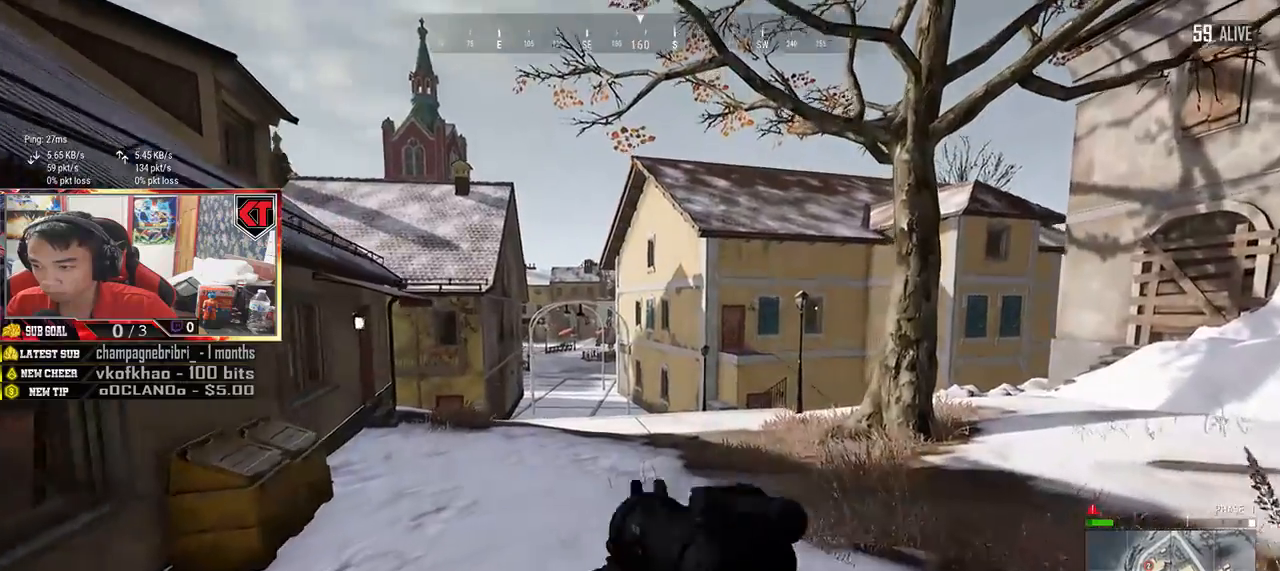
{"keys": ["d", "shift", "w"], "mouse": [], "events": []}
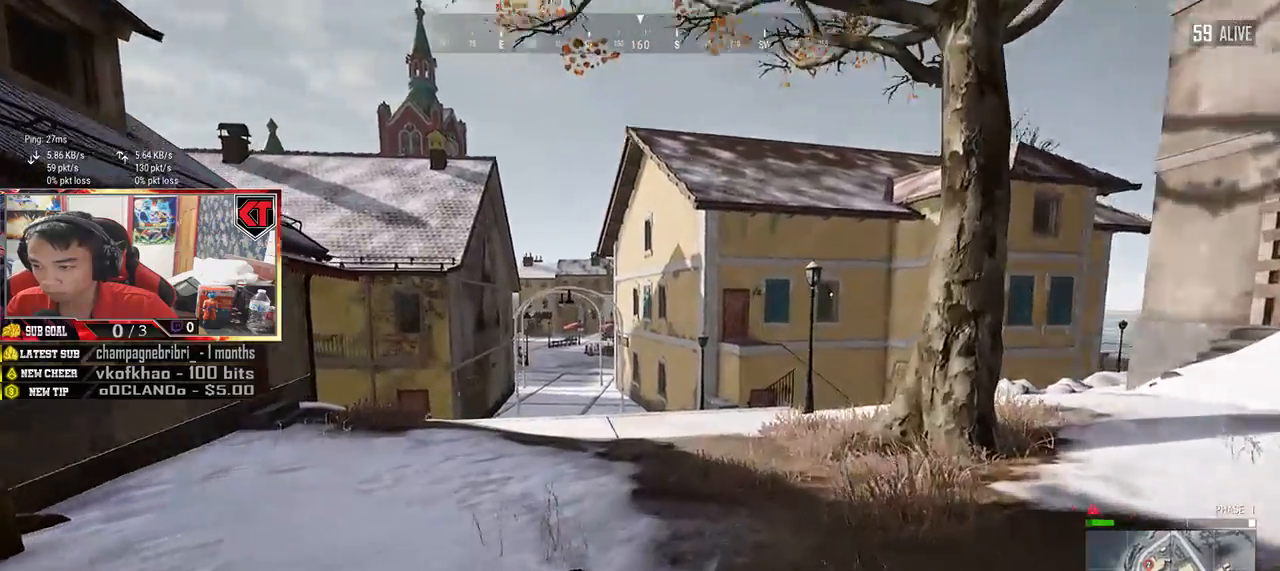
{"keys": ["d", "shift", "space", "w"], "mouse": [], "events": [[200, "d", "up"], [417, "d", "down"], [500, "space", "down"]]}
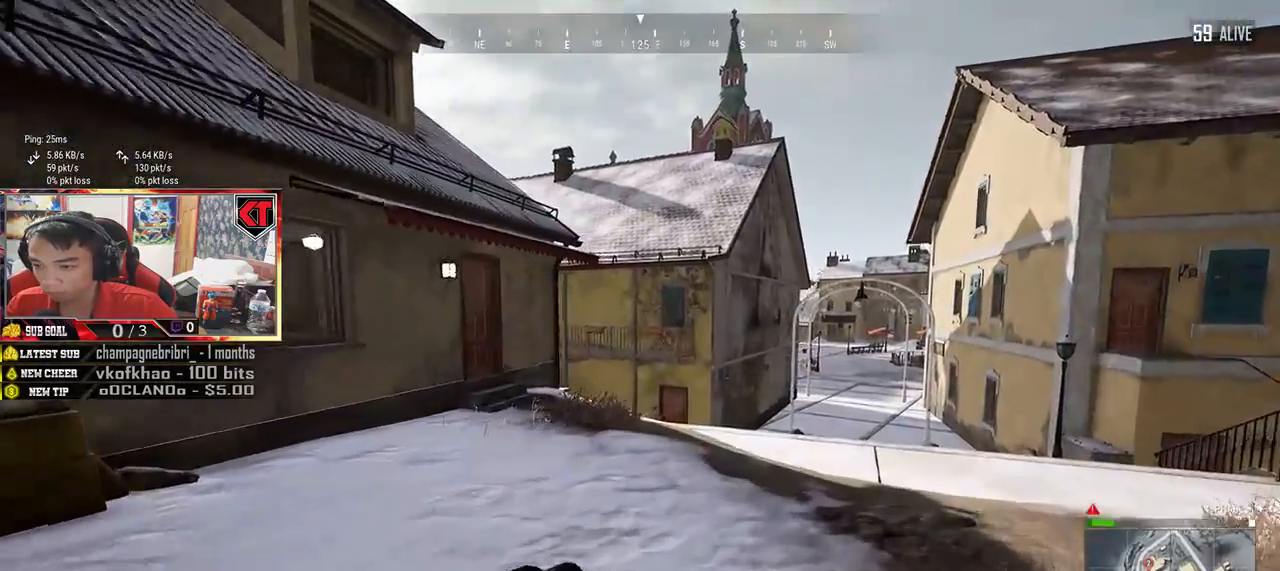
{"keys": ["d", "shift", "w"], "mouse": [], "events": [[184, "space", "up"]]}
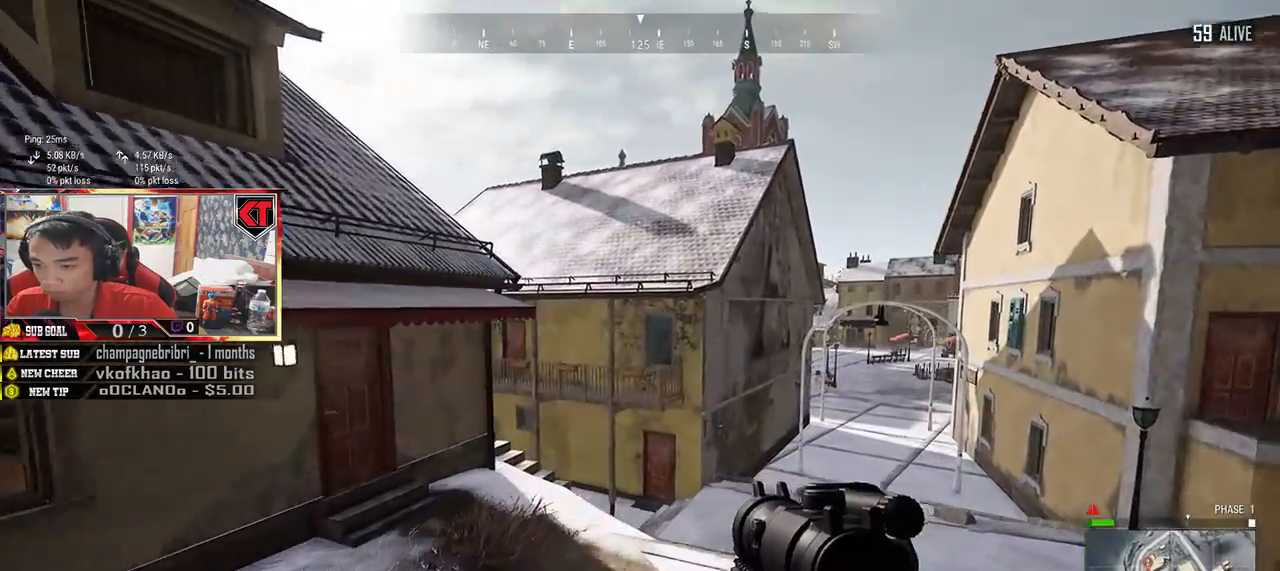
{"keys": ["d", "shift", "w"], "mouse": [], "events": []}
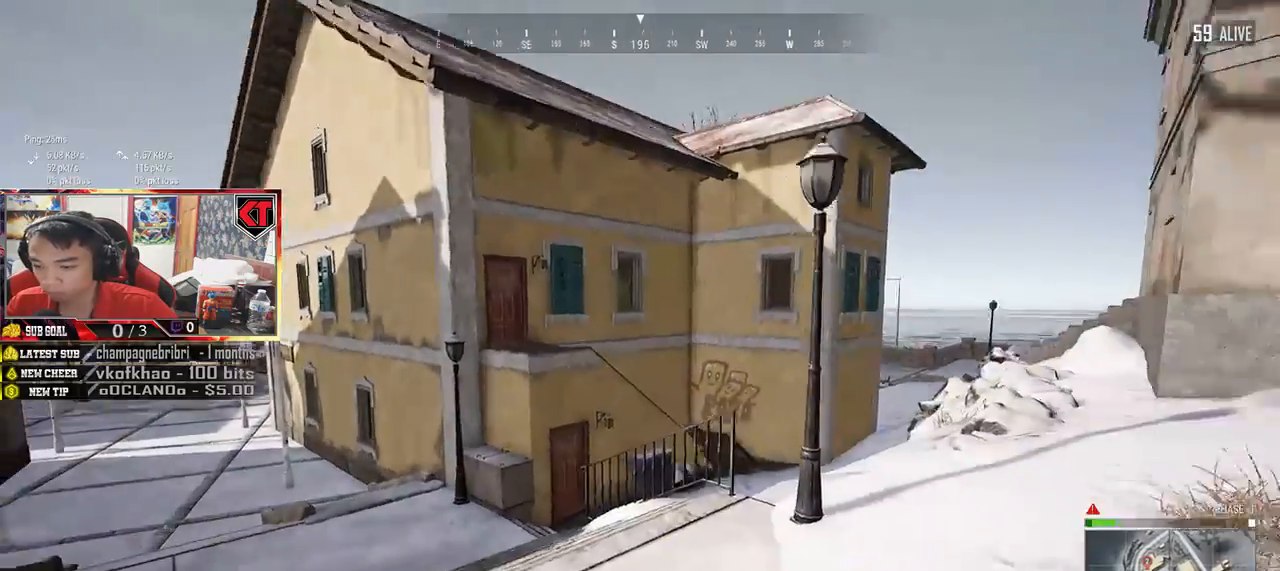
{"keys": ["d", "shift", "w"], "mouse": [], "events": []}
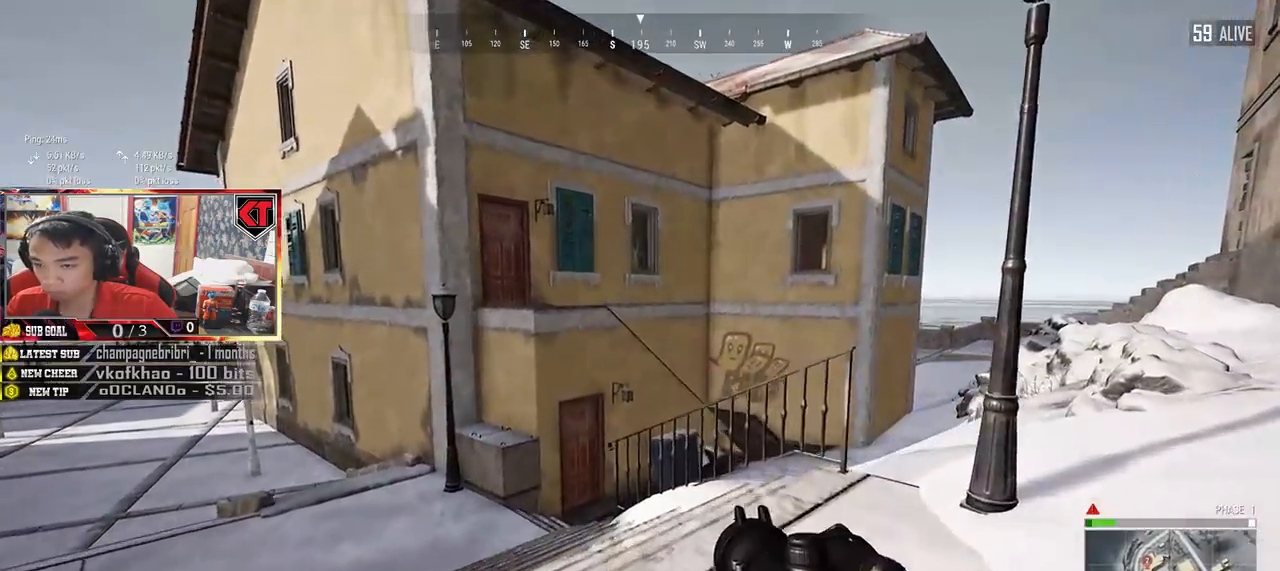
{"keys": ["shift", "w"], "mouse": [], "events": [[84, "d", "up"]]}
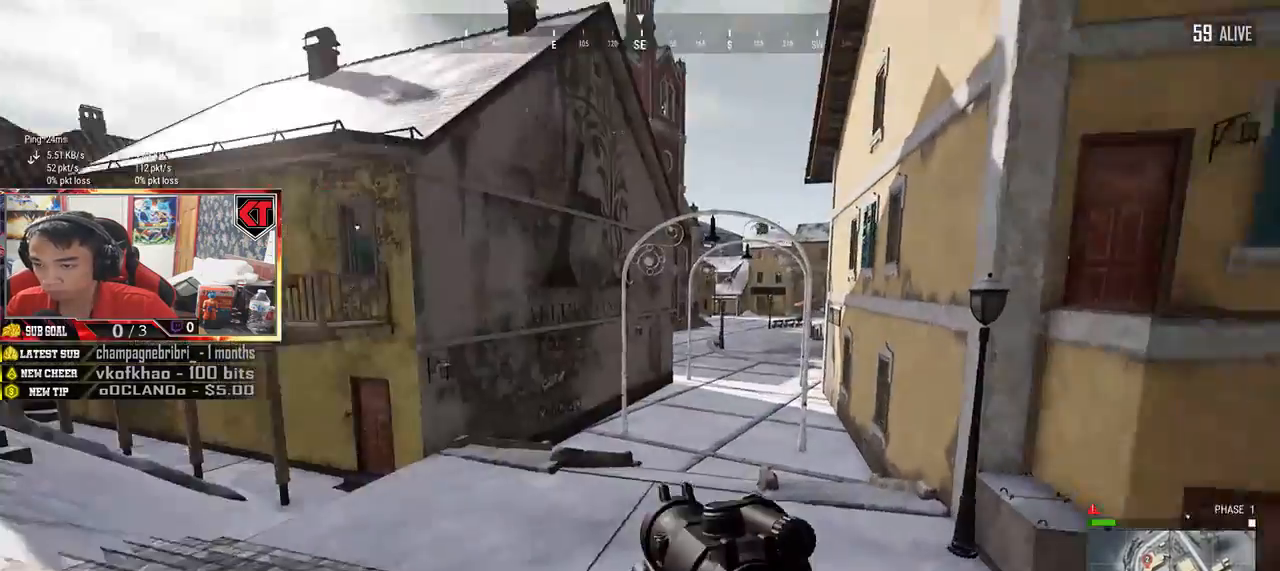
{"keys": ["a", "s"], "mouse": [], "events": [[117, "shift", "up"], [250, "a", "down"], [284, "w", "up"], [450, "s", "down"]]}
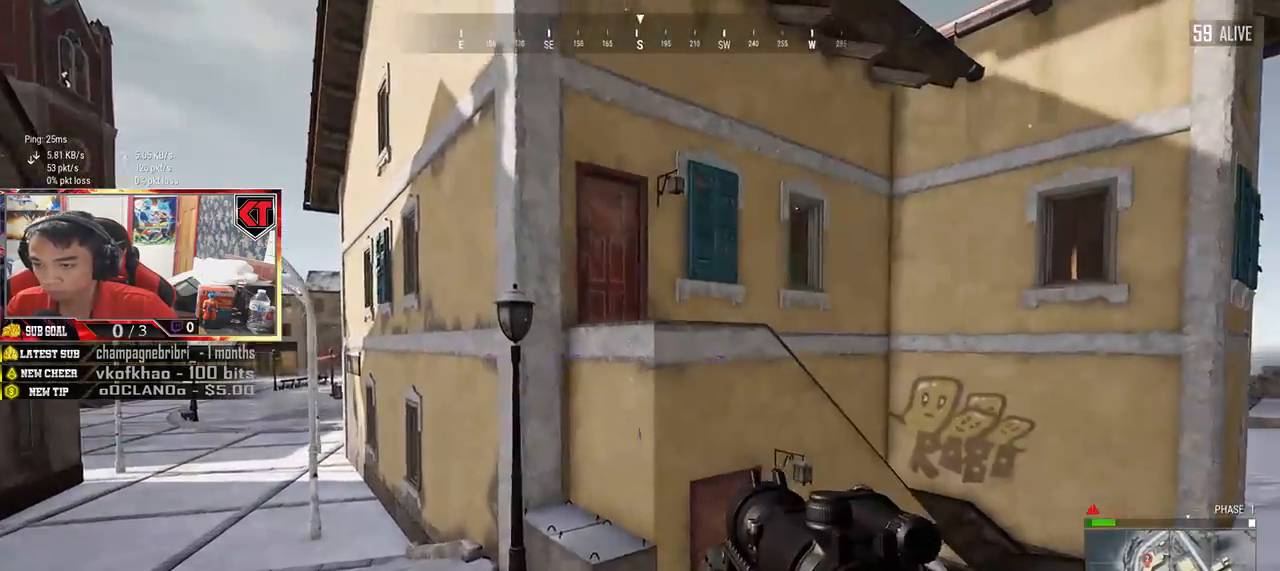
{"keys": ["d", "s"], "mouse": [], "events": [[150, "a", "up"], [184, "d", "down"]]}
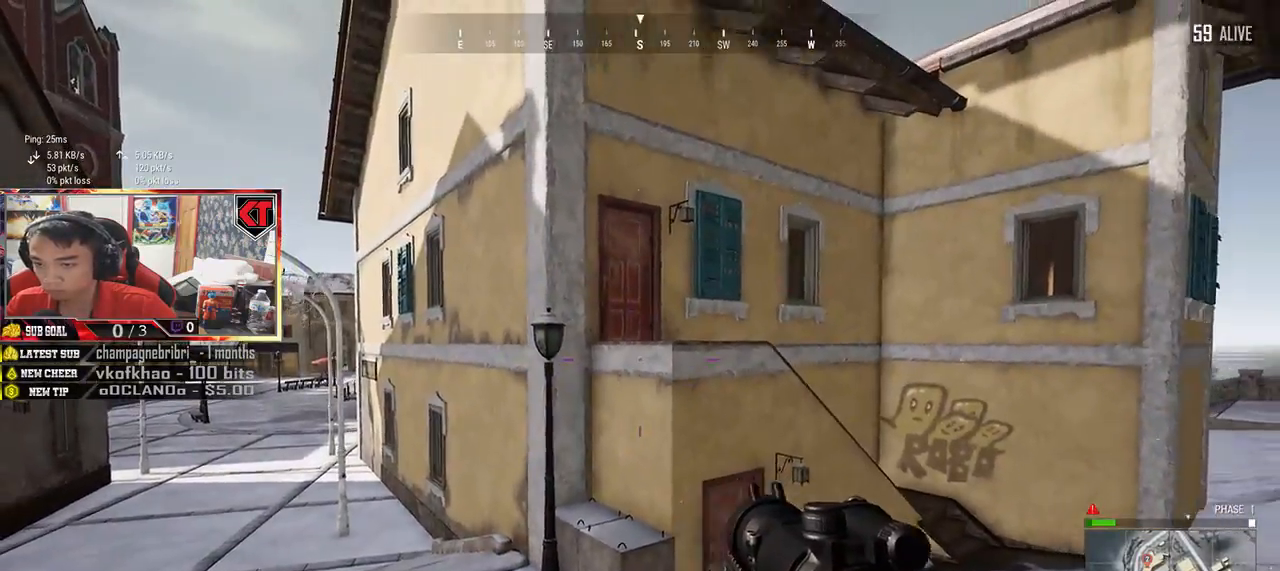
{"keys": ["d", "s"], "mouse": [], "events": []}
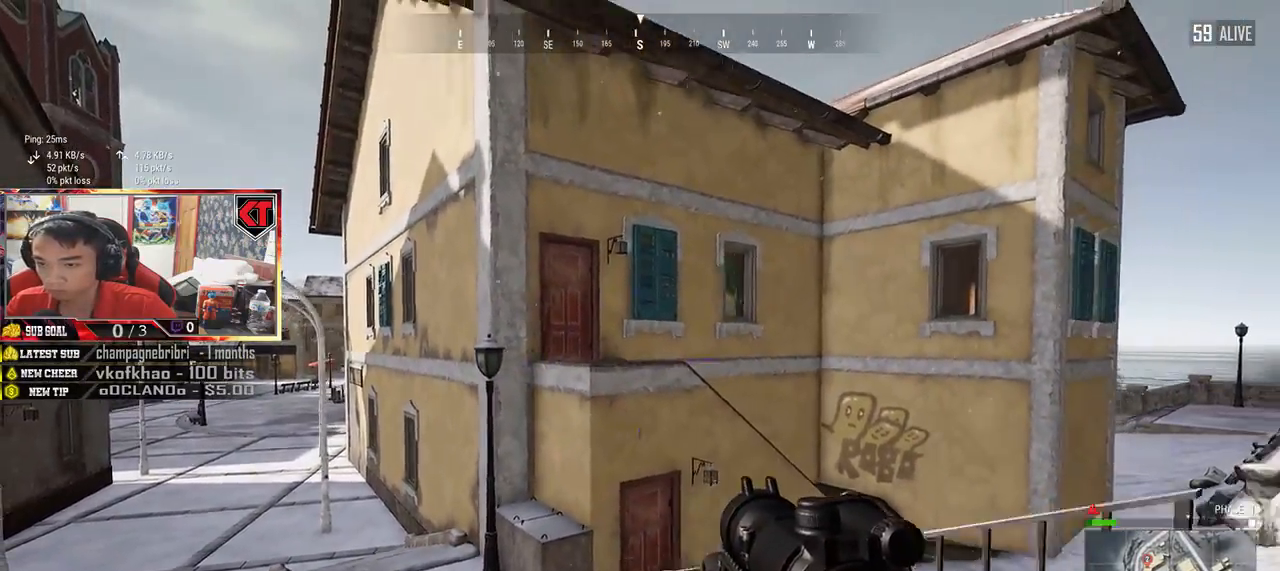
{"keys": ["a", "w"], "mouse": [], "events": [[50, "a", "down"], [100, "d", "up"], [167, "s", "up"], [400, "r", "down"], [467, "w", "down"], [500, "r", "up"]]}
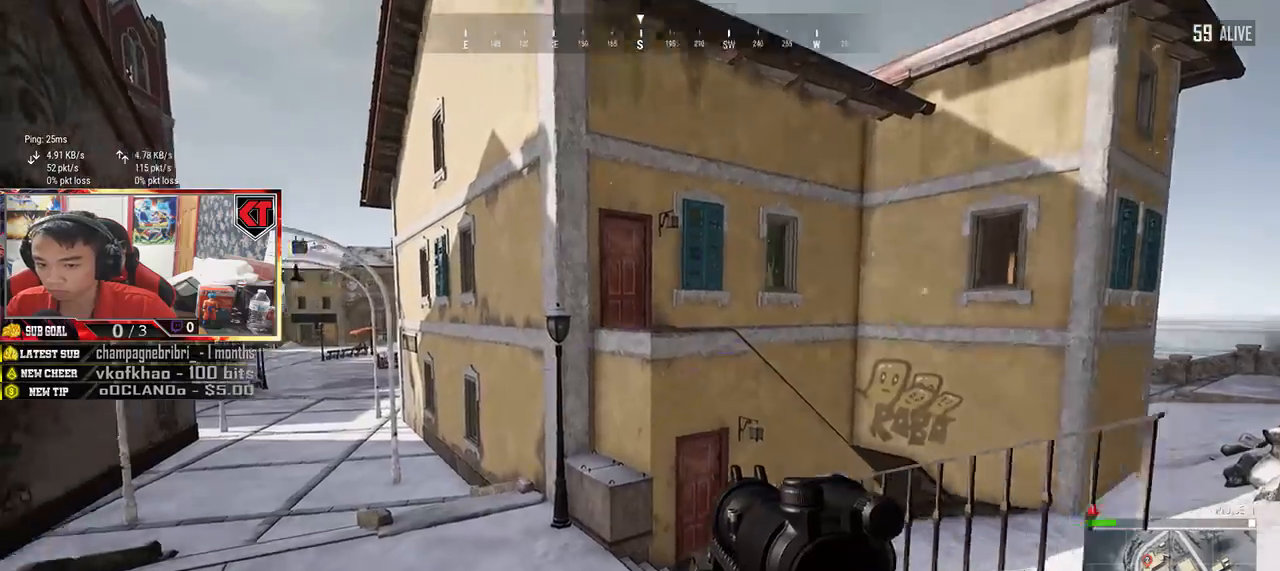
{"keys": ["d", "shift", "w"], "mouse": [], "events": [[100, "a", "up"], [450, "d", "down"], [500, "shift", "down"]]}
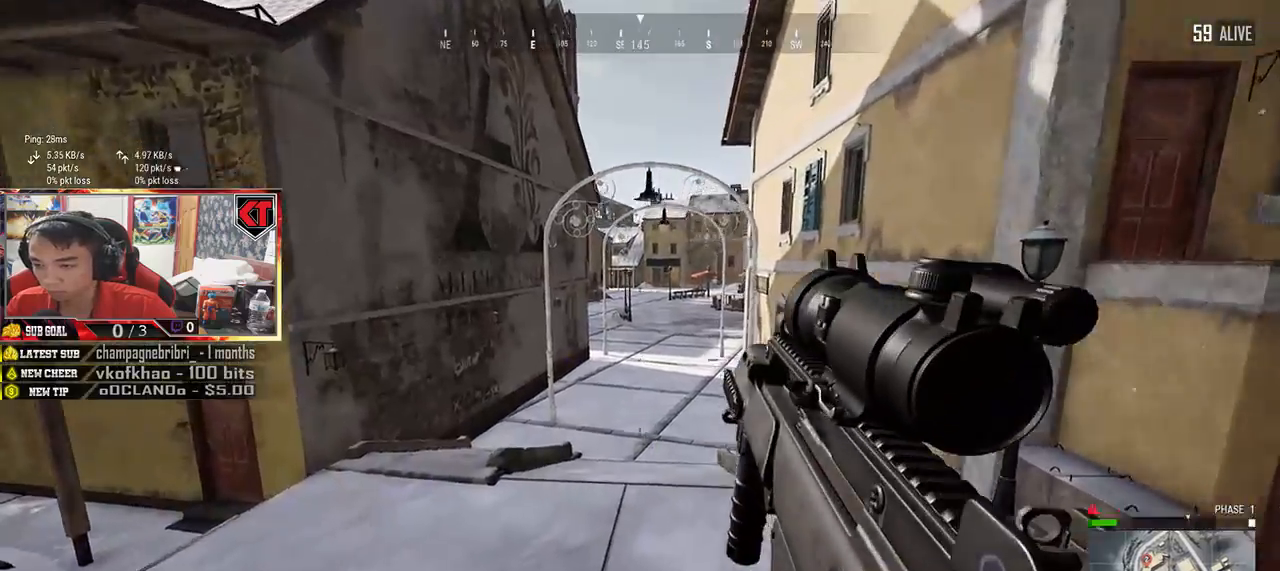
{"keys": ["d", "shift", "w"], "mouse": [], "events": []}
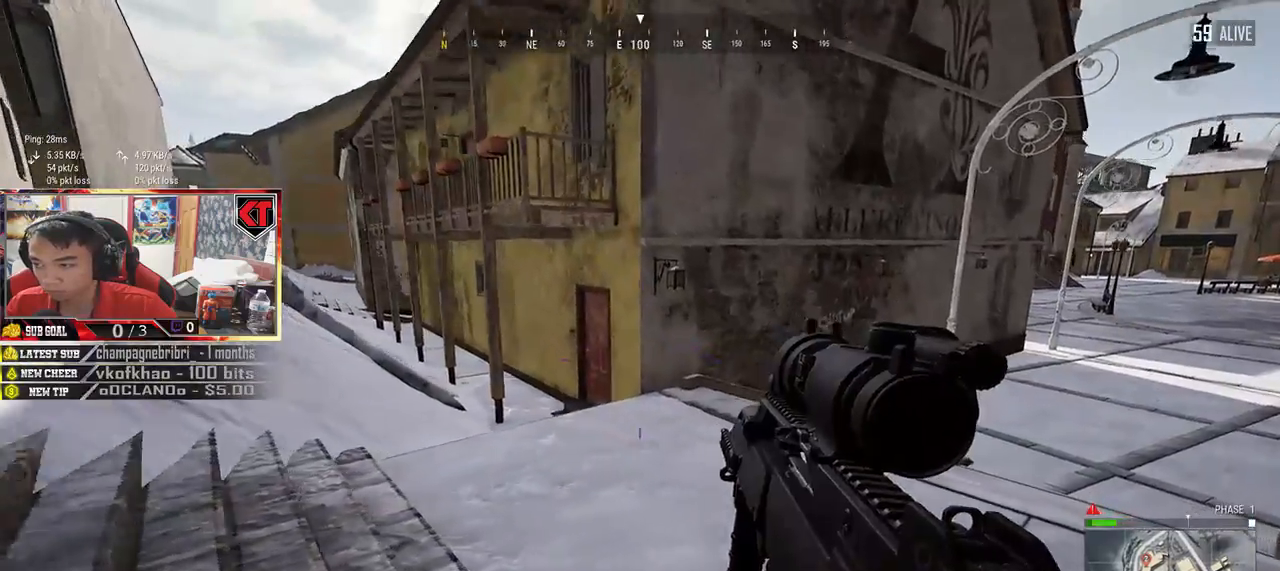
{"keys": ["shift", "w"], "mouse": [], "events": [[384, "d", "up"]]}
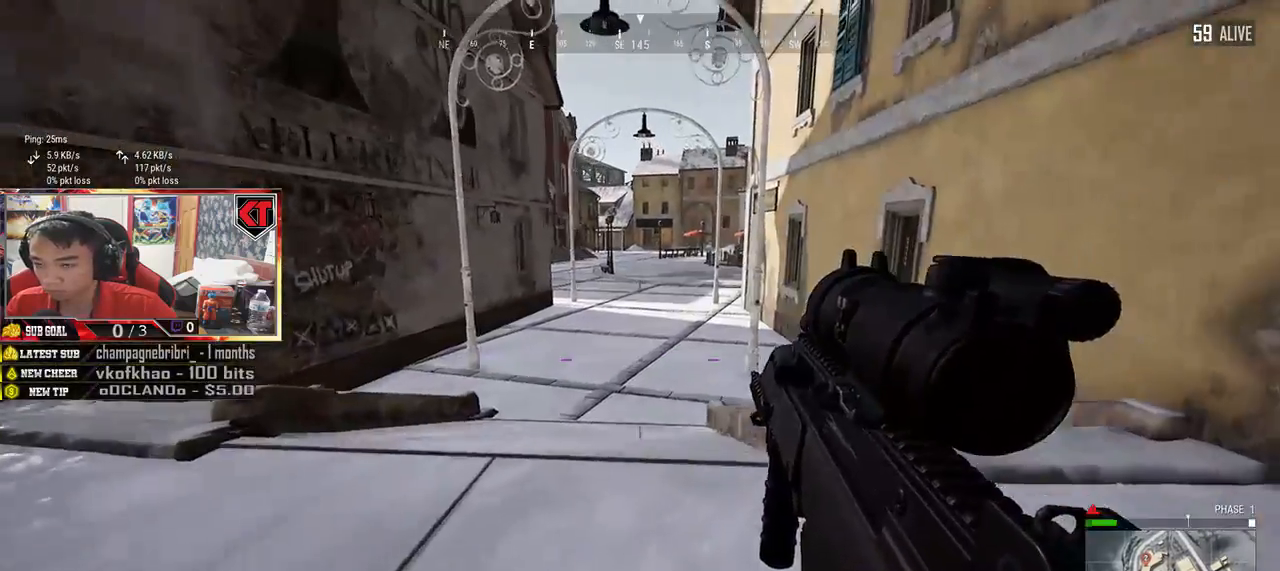
{"keys": ["shift", "w"], "mouse": [], "events": []}
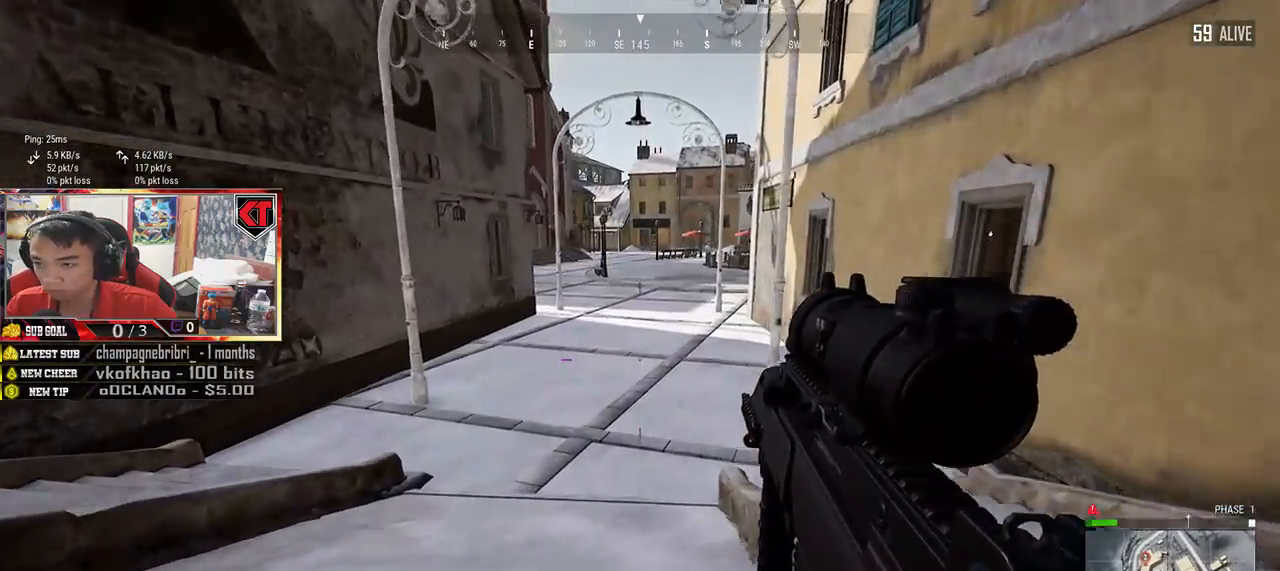
{"keys": ["shift", "w"], "mouse": [], "events": []}
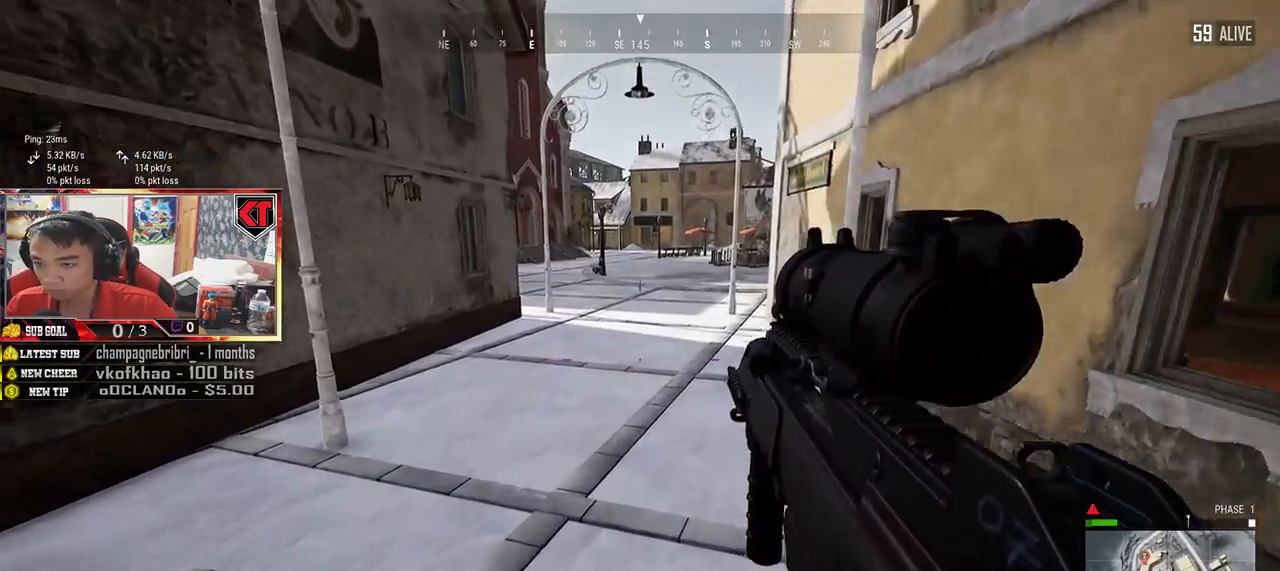
{"keys": ["shift", "w"], "mouse": [], "events": [[217, "space", "down"], [417, "space", "up"]]}
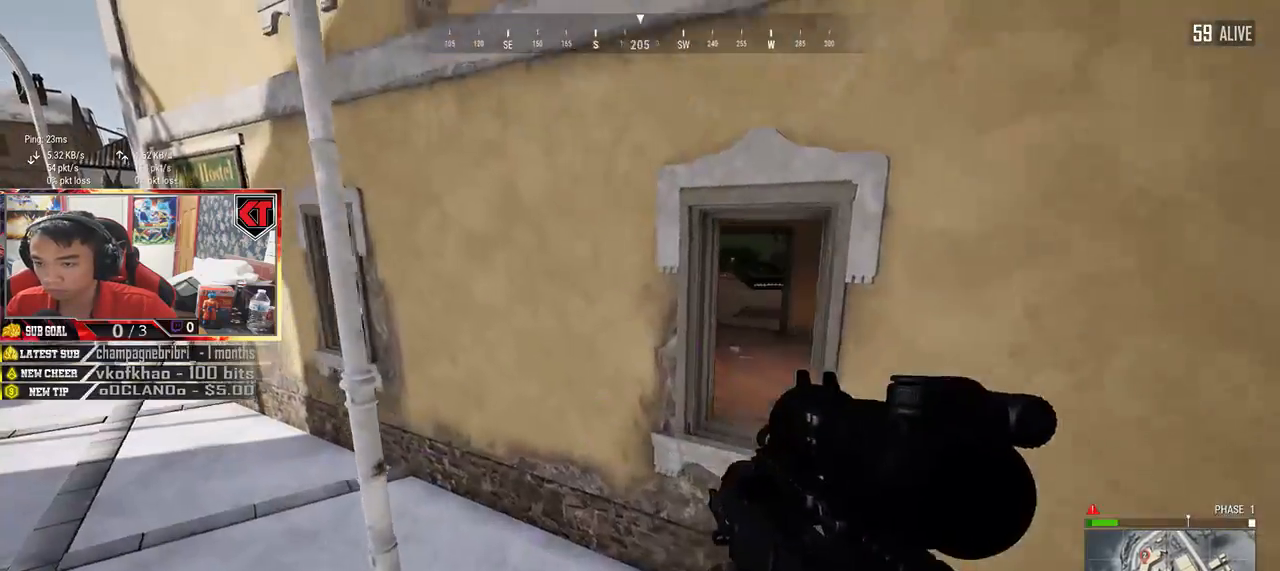
{"keys": ["shift", "w"], "mouse": [], "events": []}
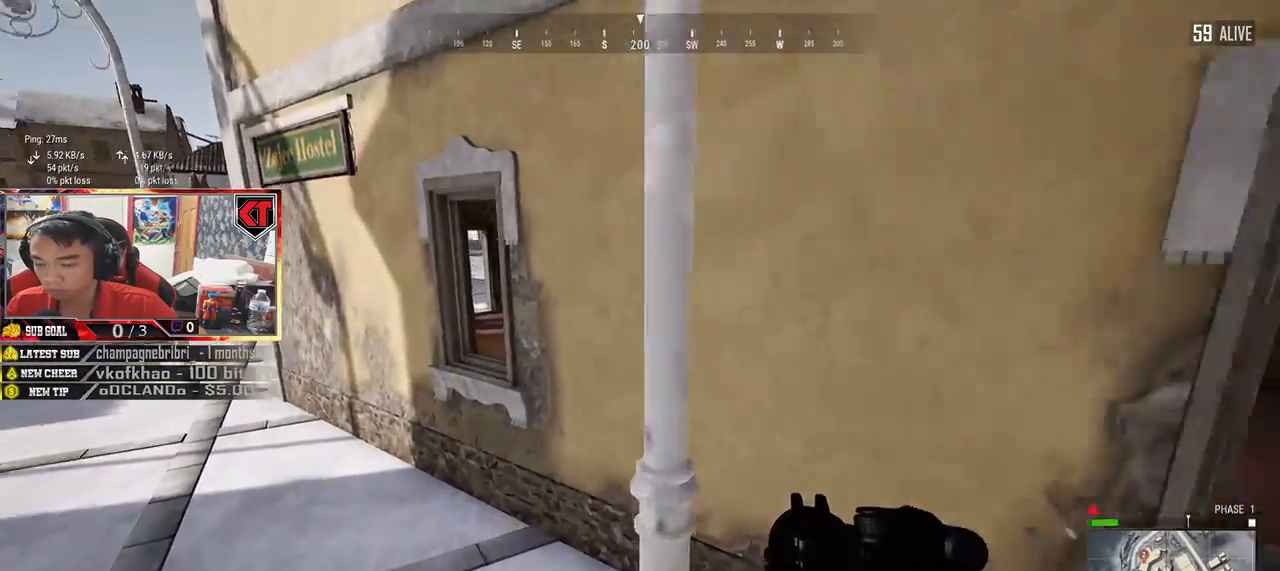
{"keys": ["shift", "w"], "mouse": [], "events": []}
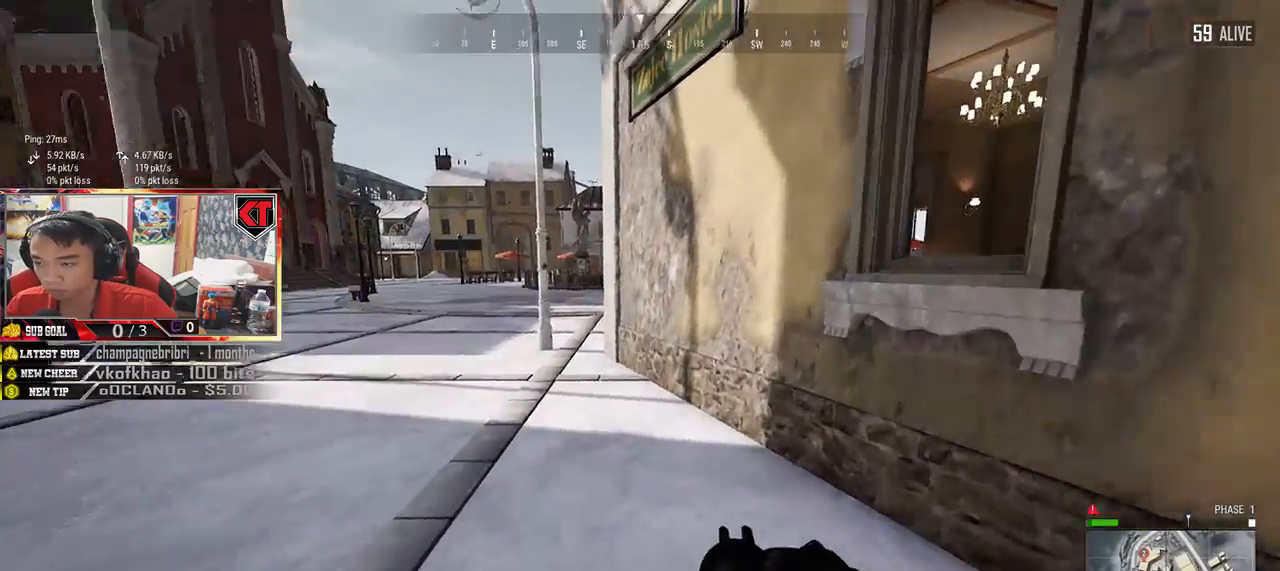
{"keys": ["c", "w"], "mouse": [], "events": [[34, "d", "down"], [67, "shift", "up"], [184, "d", "up"], [467, "c", "down"]]}
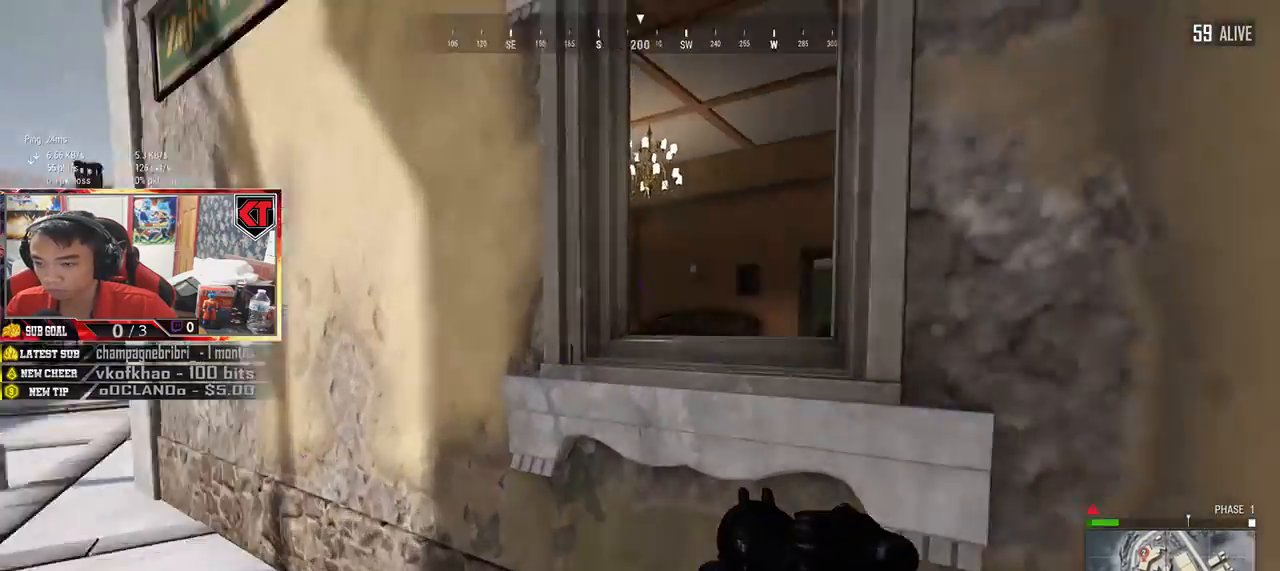
{"keys": ["w"], "mouse": [], "events": [[84, "c", "up"], [117, "c", "down"], [217, "c", "up"], [250, "c", "down"], [350, "c", "up"], [384, "c", "down"], [500, "c", "up"]]}
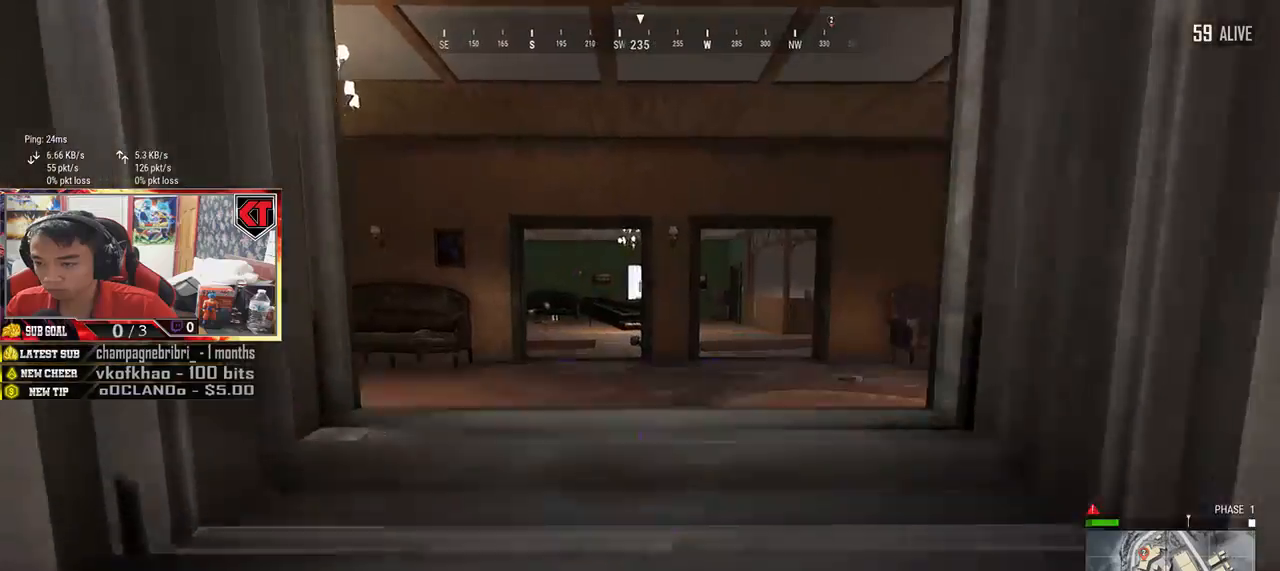
{"keys": ["w"], "mouse": [], "events": []}
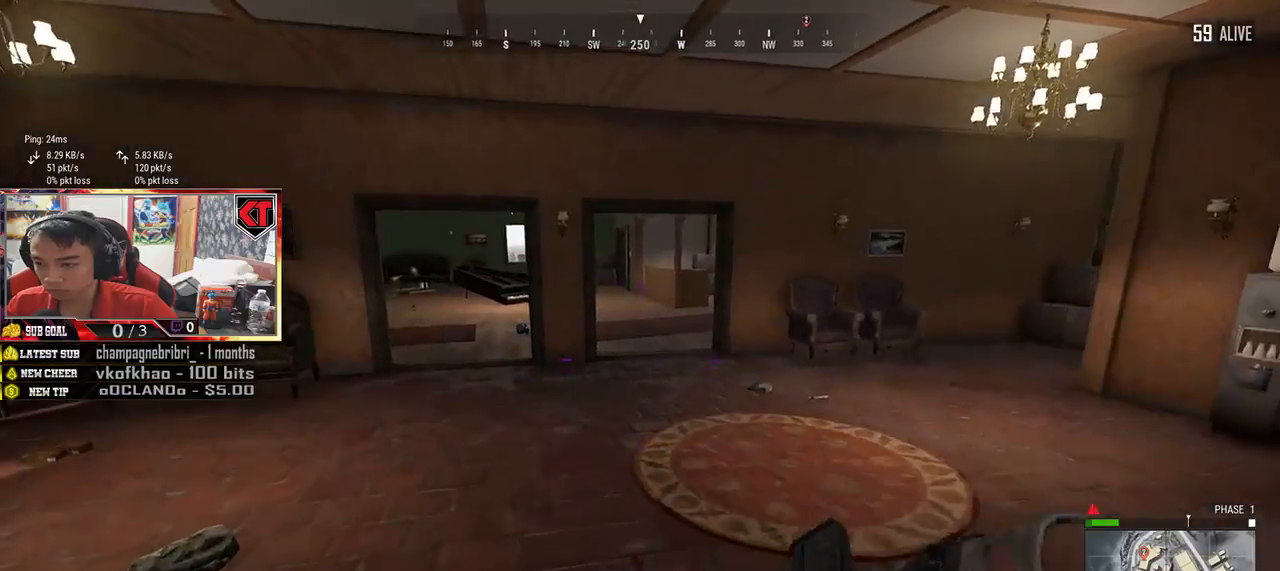
{"keys": ["a", "w"], "mouse": [], "events": [[300, "a", "down"]]}
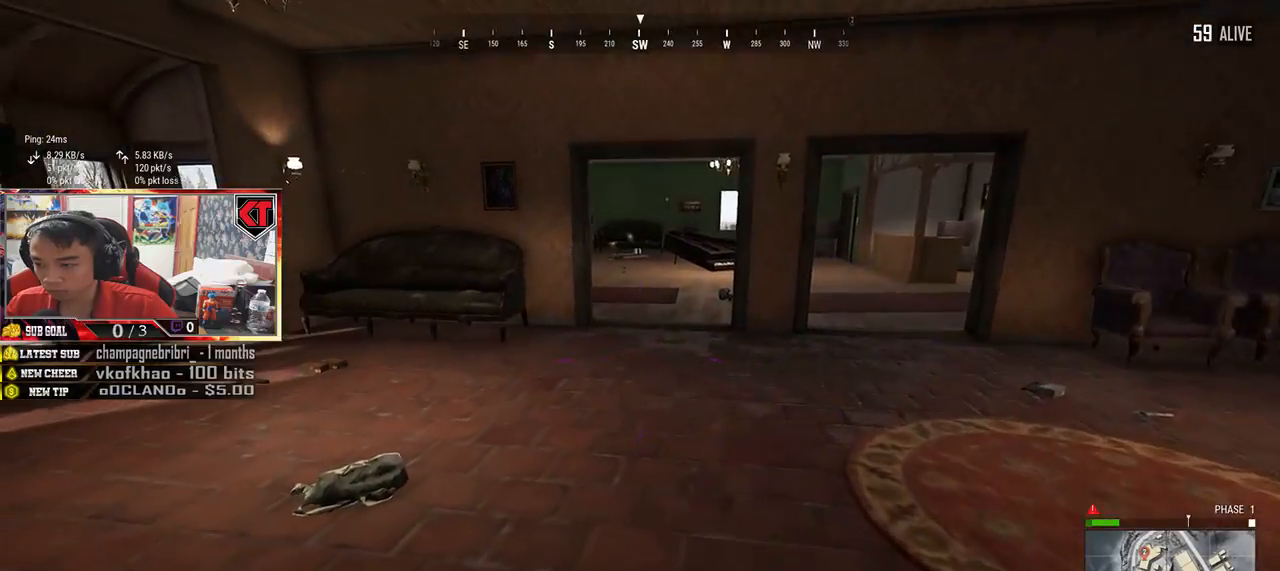
{"keys": ["d", "w"], "mouse": [], "events": [[484, "a", "up"], [500, "d", "down"]]}
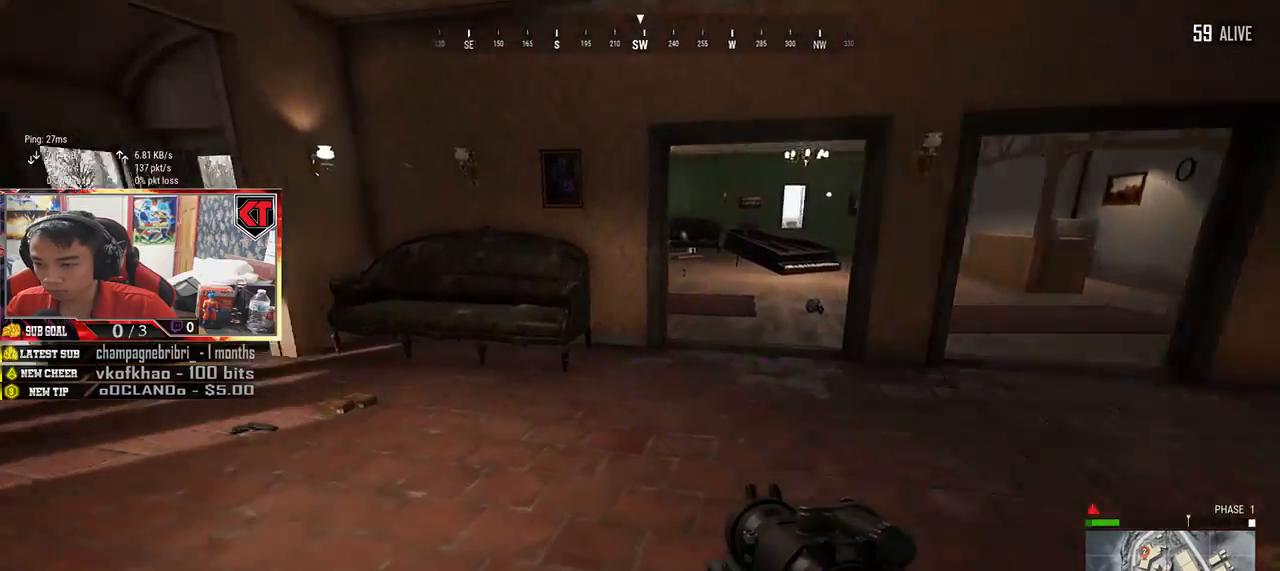
{"keys": ["w"], "mouse": [], "events": [[400, "d", "up"]]}
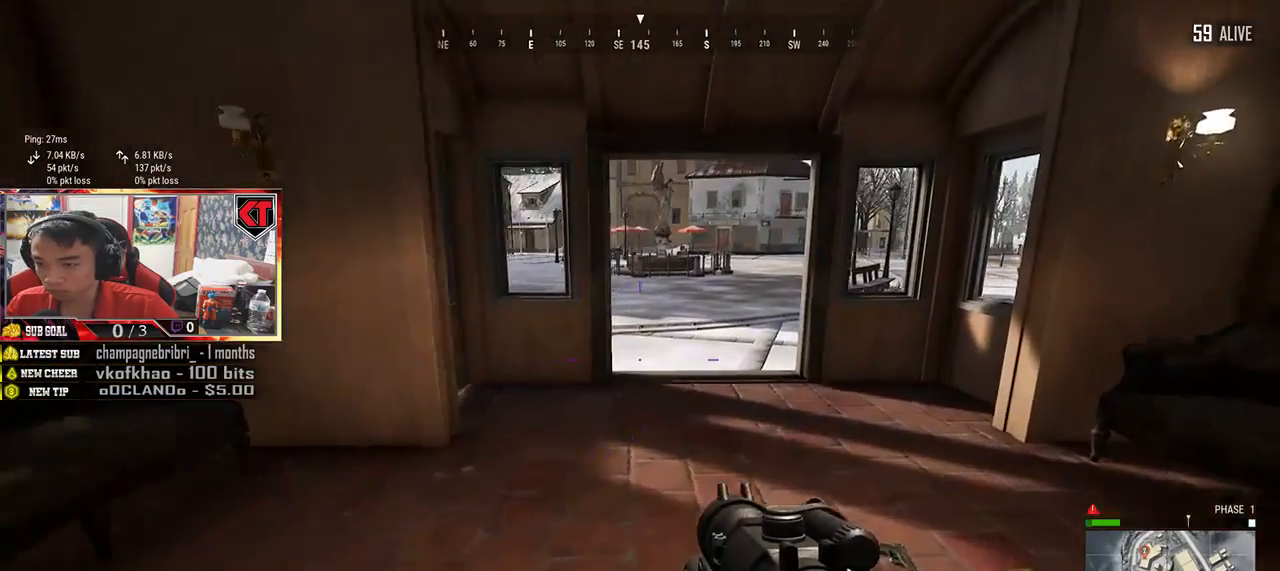
{"keys": ["shift", "w"], "mouse": [], "events": [[384, "shift", "down"]]}
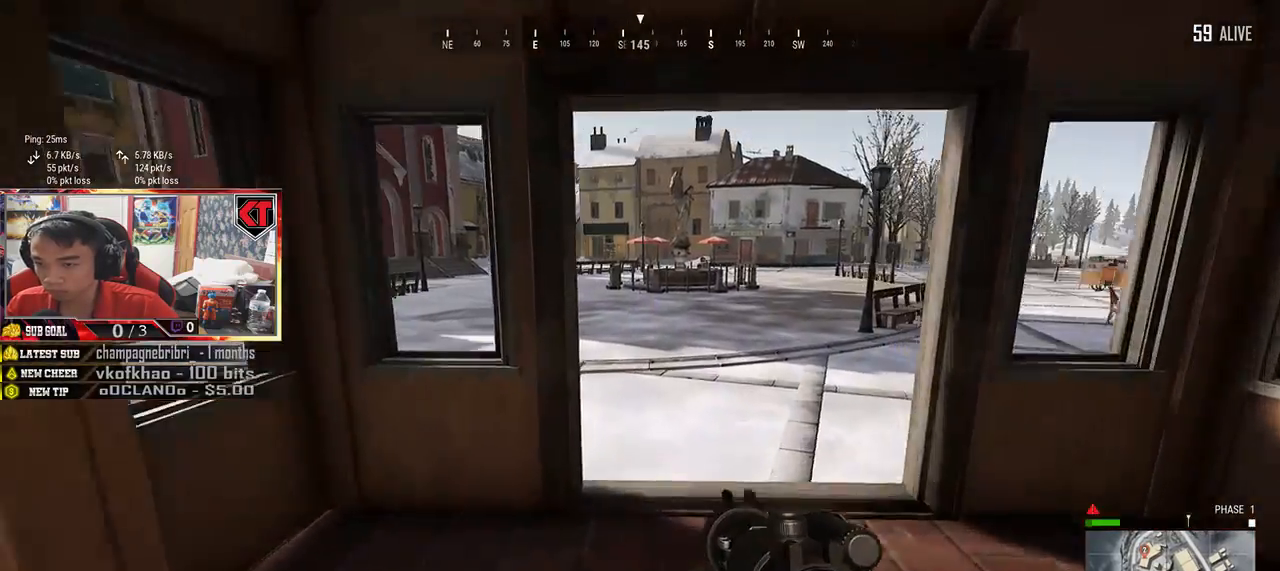
{"keys": ["d"], "mouse": [], "events": [[50, "d", "down"], [267, "shift", "up"], [350, "w", "up"]]}
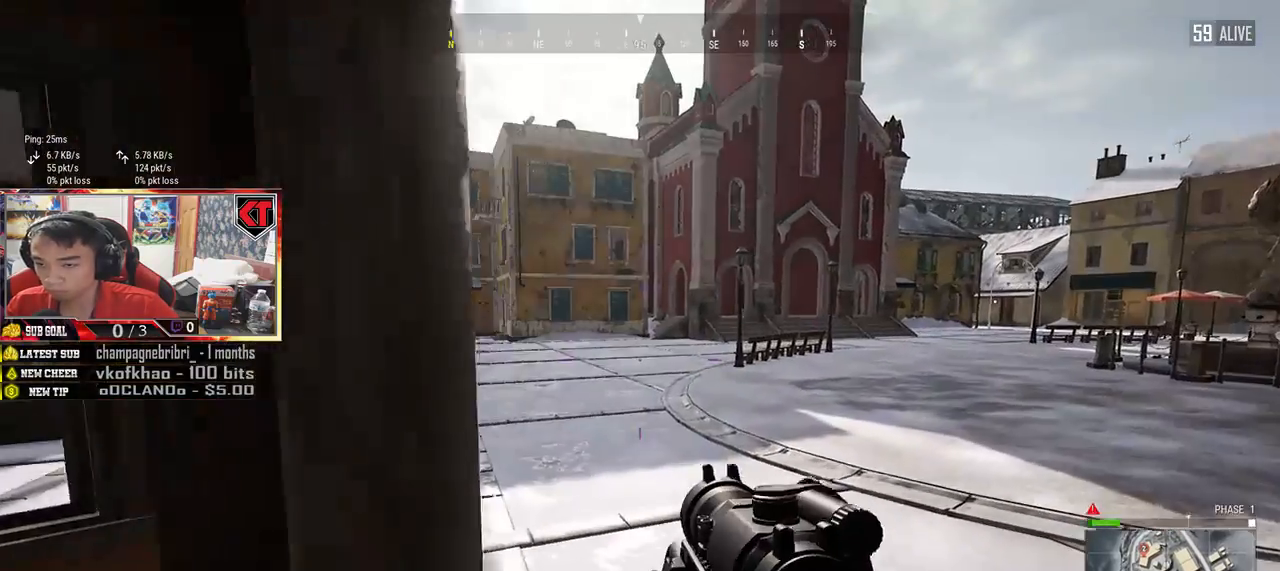
{"keys": ["a"], "mouse": [], "events": [[34, "s", "down"], [117, "d", "up"], [134, "a", "down"], [284, "s", "up"]]}